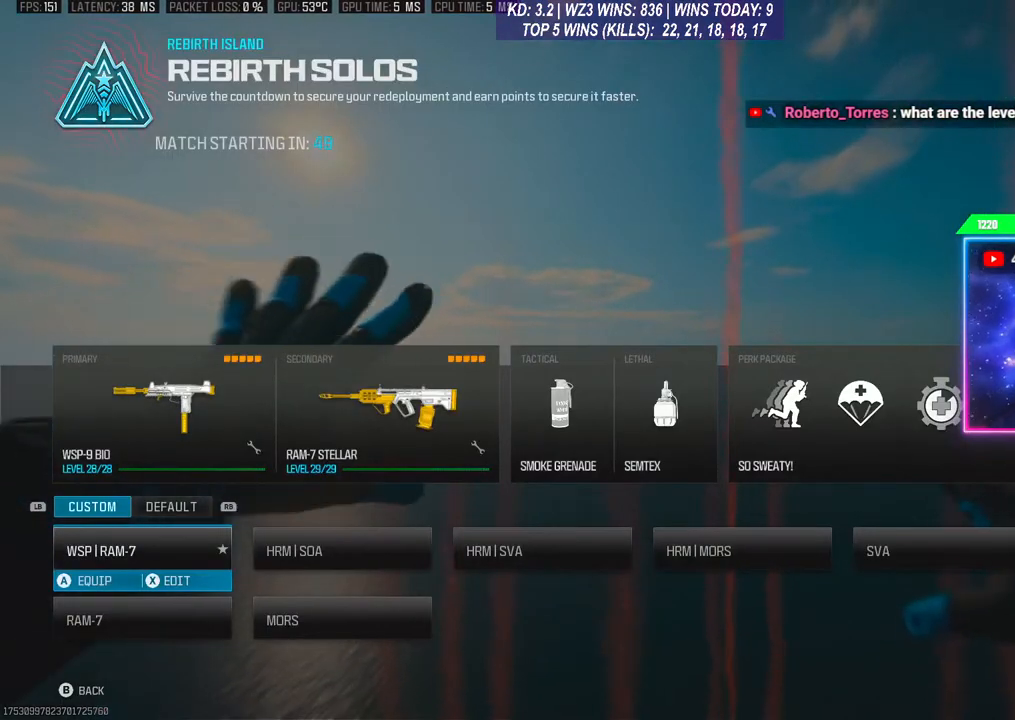
Gameplay with a controller (Xbox layout); each line is a JSON object with the inputs held at the frame after it. "events" lists button and stick changes between this image and that frame as [ms after this image, input, new state], when the widget could be followed in between. Not read: L3.
{"buttons": [], "left_stick": "center", "right_stick": "center", "events": [[33, "A", "down"], [167, "A", "up"], [267, "A", "down"], [333, "A", "up"]]}
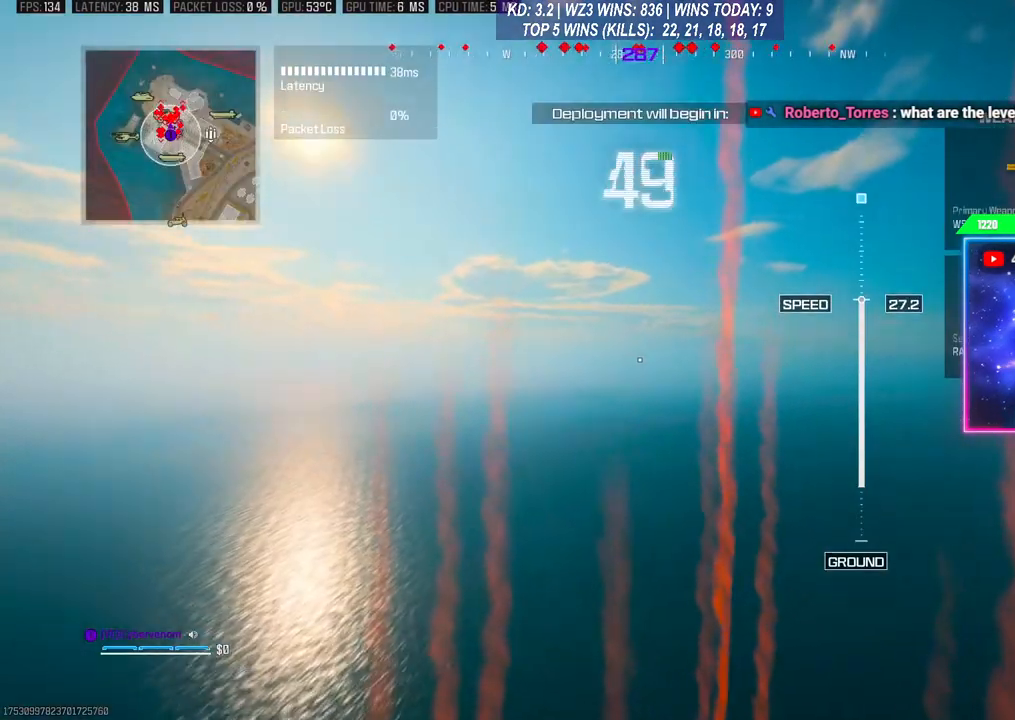
{"buttons": [], "left_stick": "center", "right_stick": "center", "events": []}
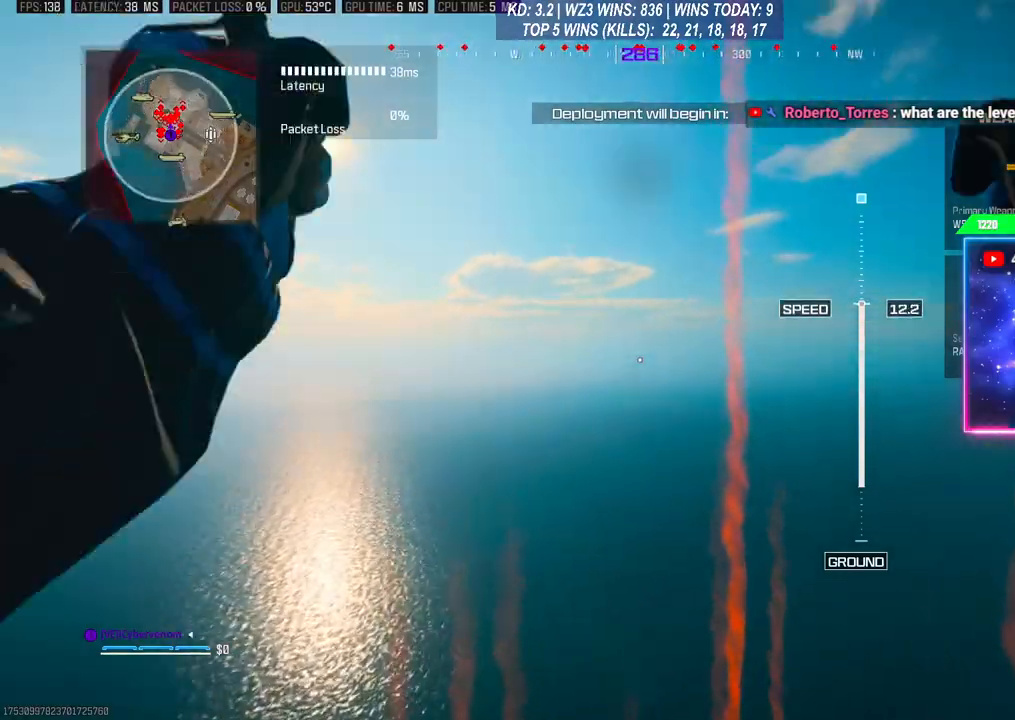
{"buttons": [], "left_stick": "center", "right_stick": "center", "events": []}
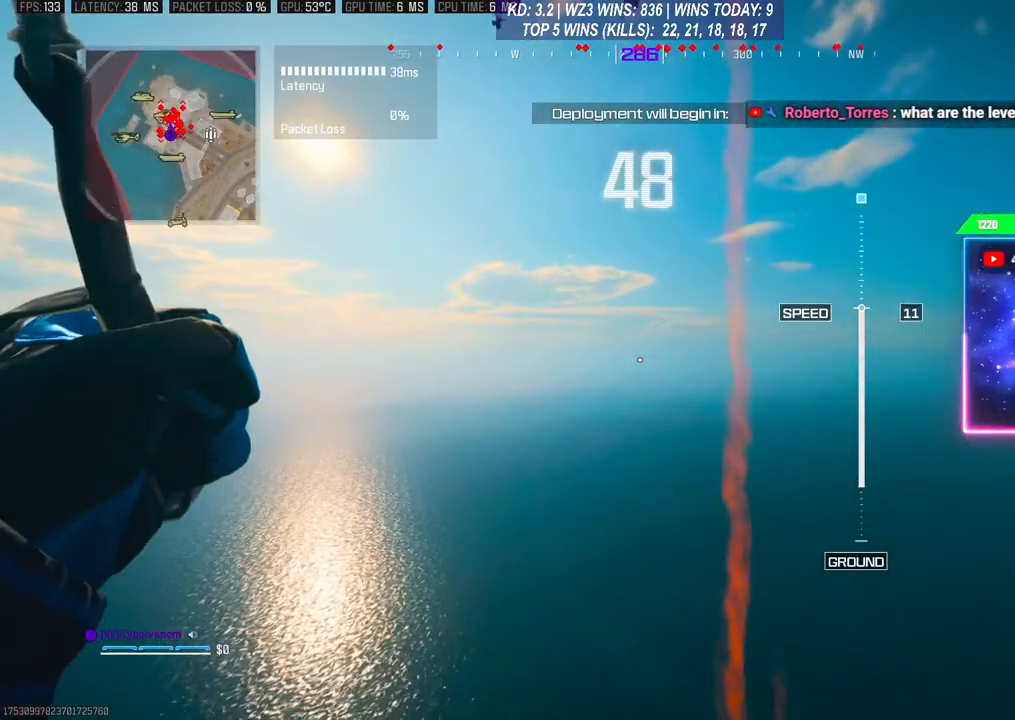
{"buttons": ["R3"], "left_stick": "center", "right_stick": "down-right", "events": [[267, "R3", "down"], [267, "right_stick", "down-right"]]}
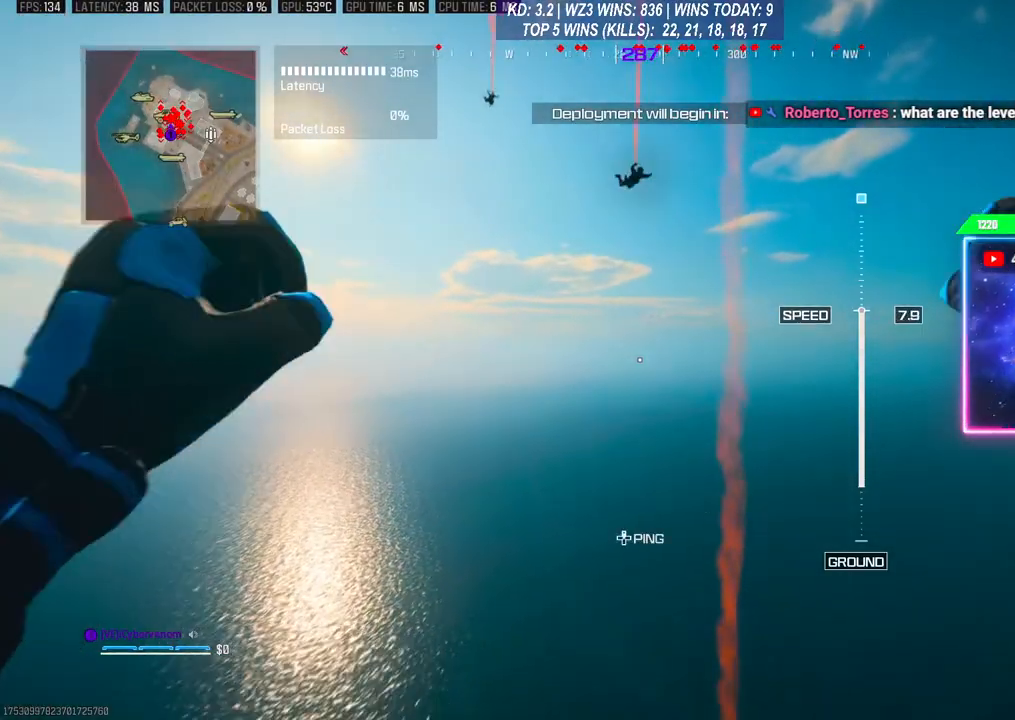
{"buttons": [], "left_stick": "up-right", "right_stick": "center", "events": [[133, "right_stick", "down"], [200, "A", "down"], [200, "R3", "up"], [200, "left_stick", "up"], [233, "A", "up"], [300, "A", "down"], [400, "left_stick", "up-right"], [500, "A", "up"], [500, "right_stick", "center"]]}
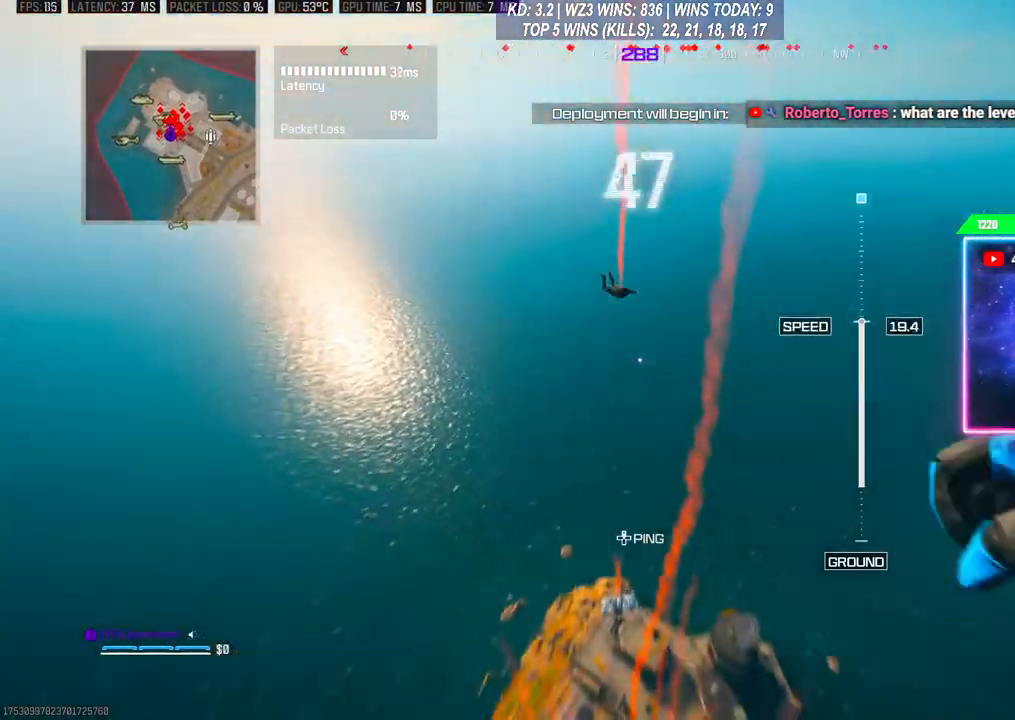
{"buttons": [], "left_stick": "down", "right_stick": "center", "events": [[333, "left_stick", "down-right"], [433, "left_stick", "down"]]}
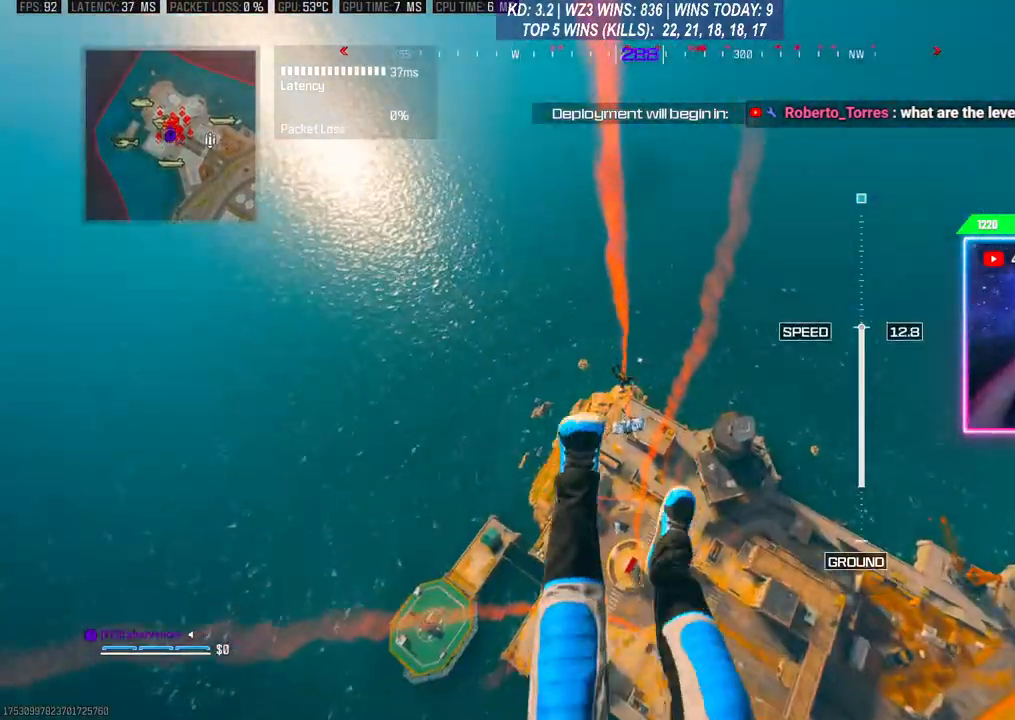
{"buttons": [], "left_stick": "up", "right_stick": "center", "events": [[33, "left_stick", "center"], [300, "left_stick", "up"]]}
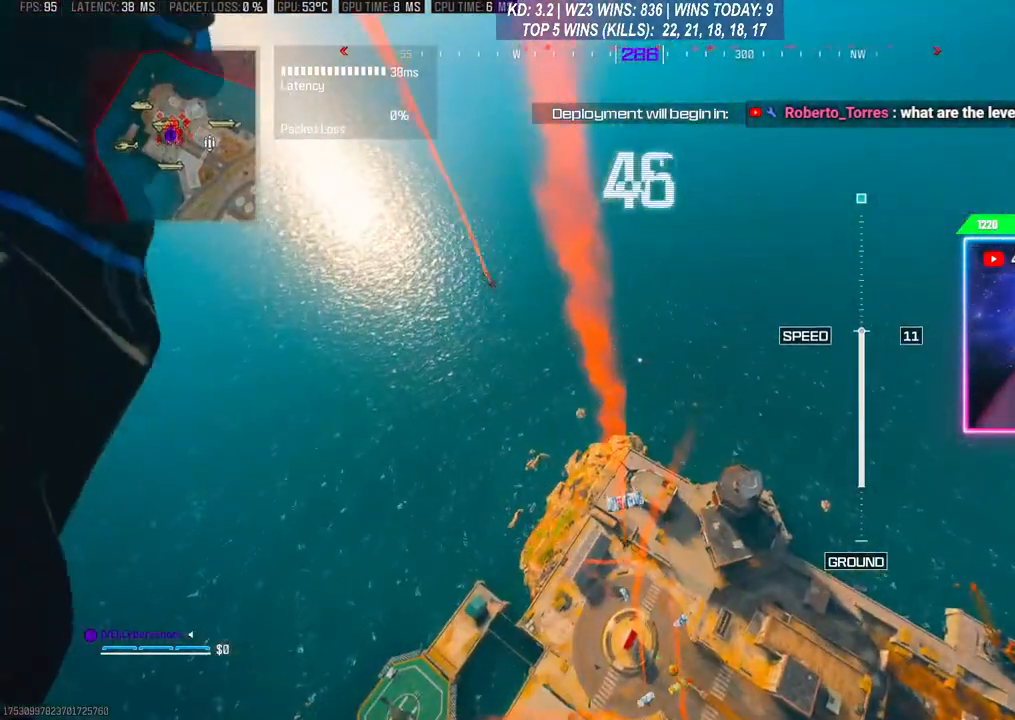
{"buttons": ["R3"], "left_stick": "up-right", "right_stick": "left", "events": [[200, "left_stick", "up-right"], [333, "R3", "down"], [500, "right_stick", "left"]]}
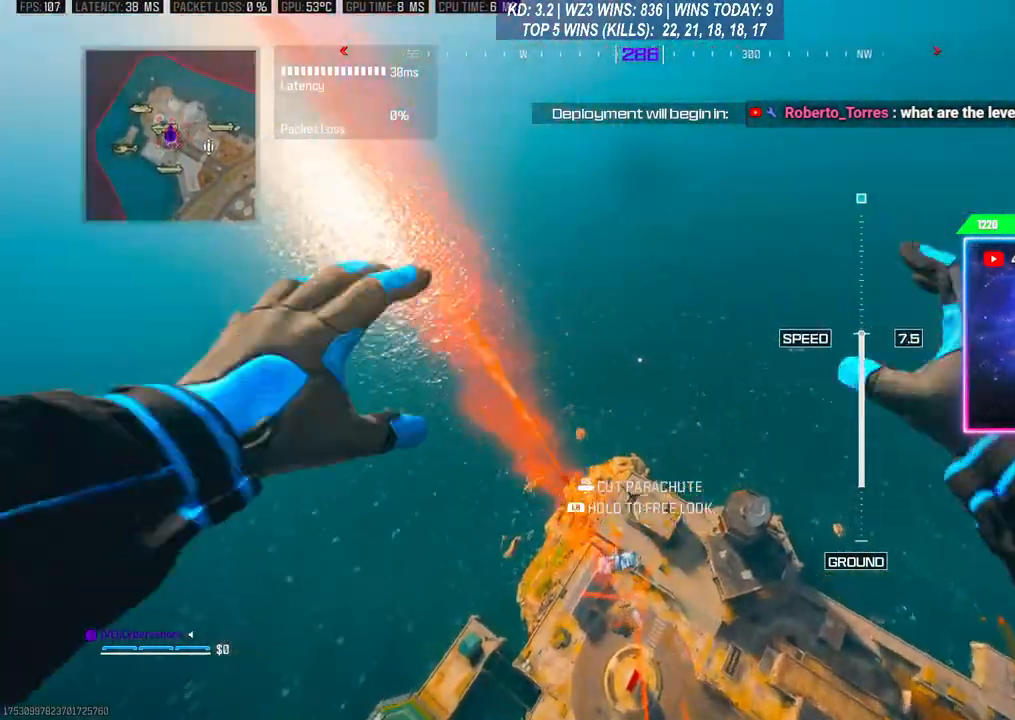
{"buttons": [], "left_stick": "center", "right_stick": "center", "events": [[100, "right_stick", "down-left"], [167, "R3", "up"], [233, "right_stick", "center"], [433, "left_stick", "center"]]}
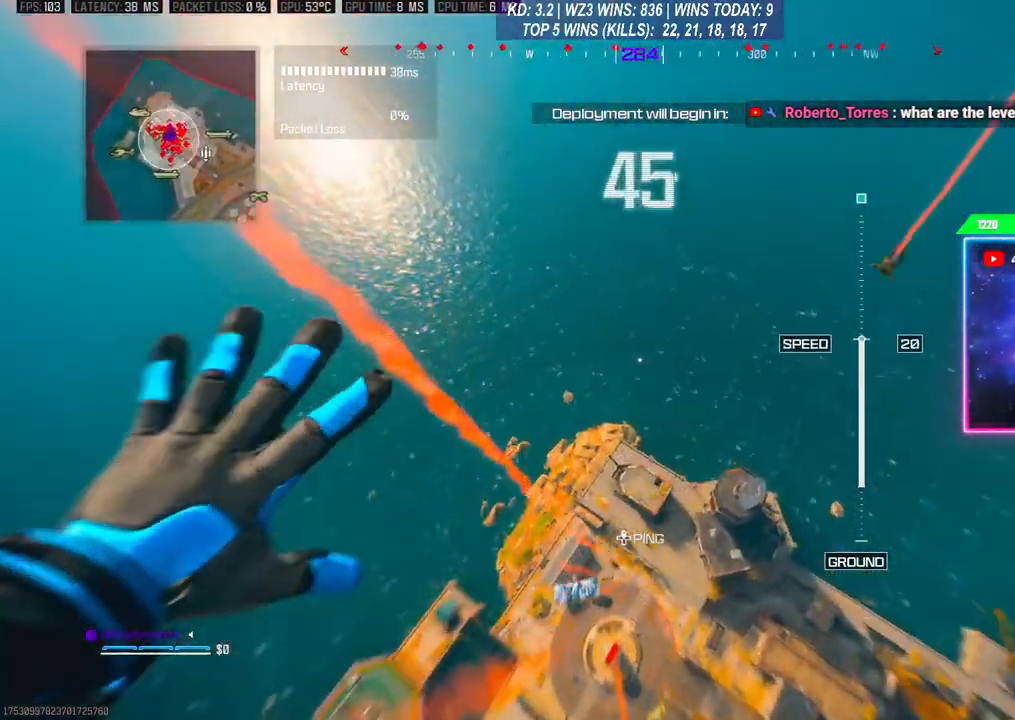
{"buttons": [], "left_stick": "right", "right_stick": "down-right", "events": [[100, "right_stick", "down-right"], [200, "left_stick", "down"], [433, "left_stick", "right"]]}
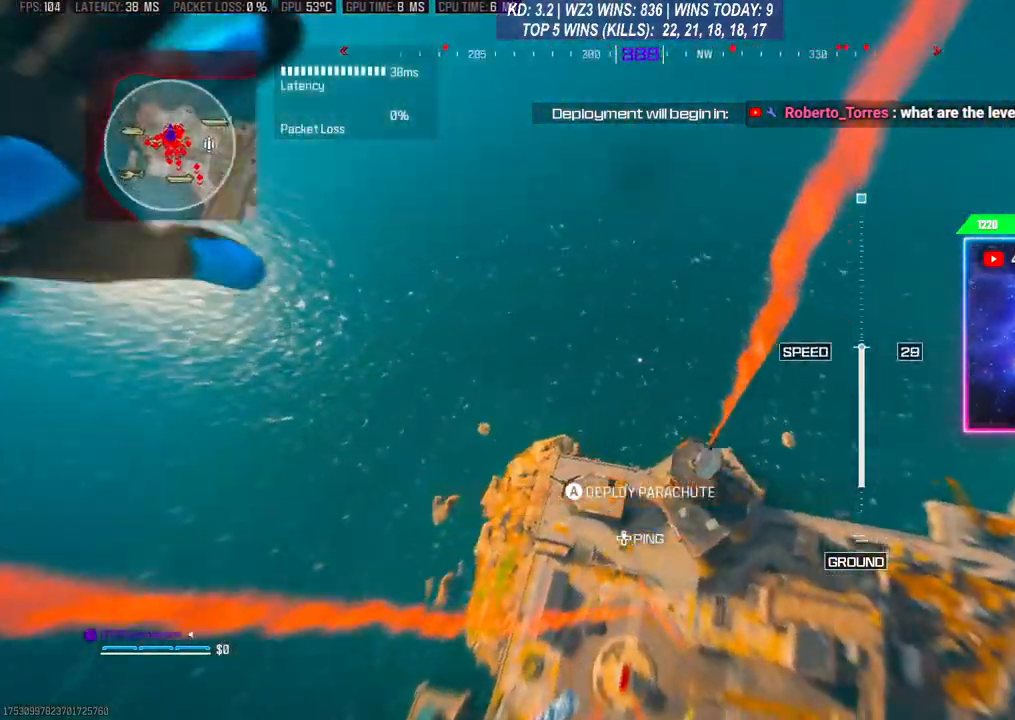
{"buttons": [], "left_stick": "up-right", "right_stick": "up-right", "events": [[167, "right_stick", "right"], [433, "right_stick", "up-right"], [500, "left_stick", "up-right"]]}
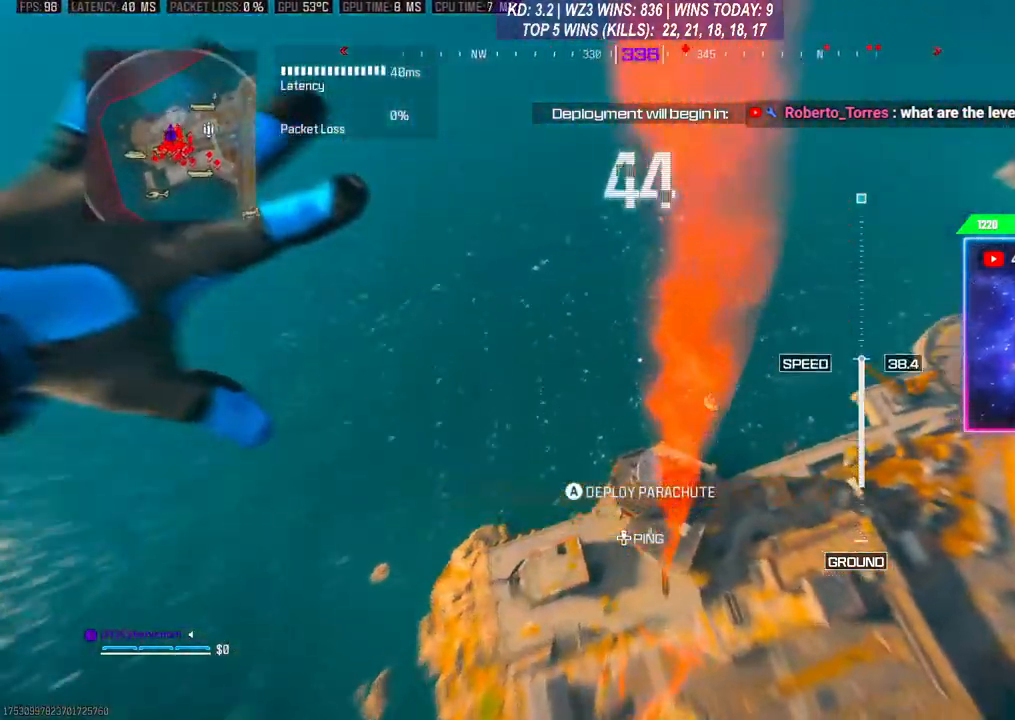
{"buttons": [], "left_stick": "up-right", "right_stick": "up-right", "events": []}
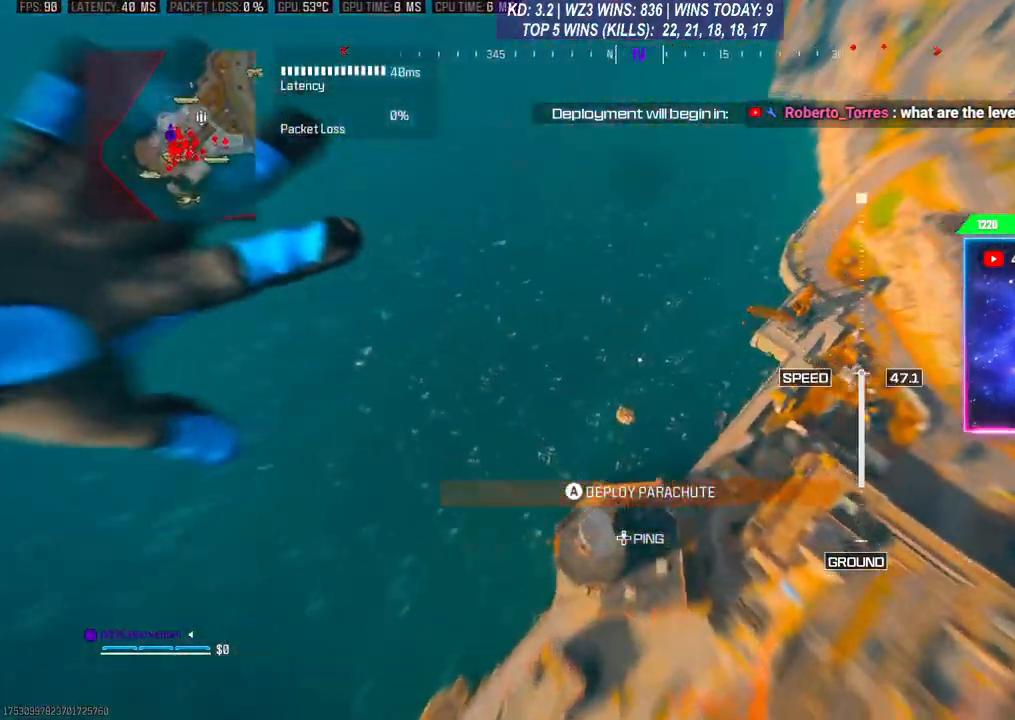
{"buttons": [], "left_stick": "up-right", "right_stick": "up-right", "events": []}
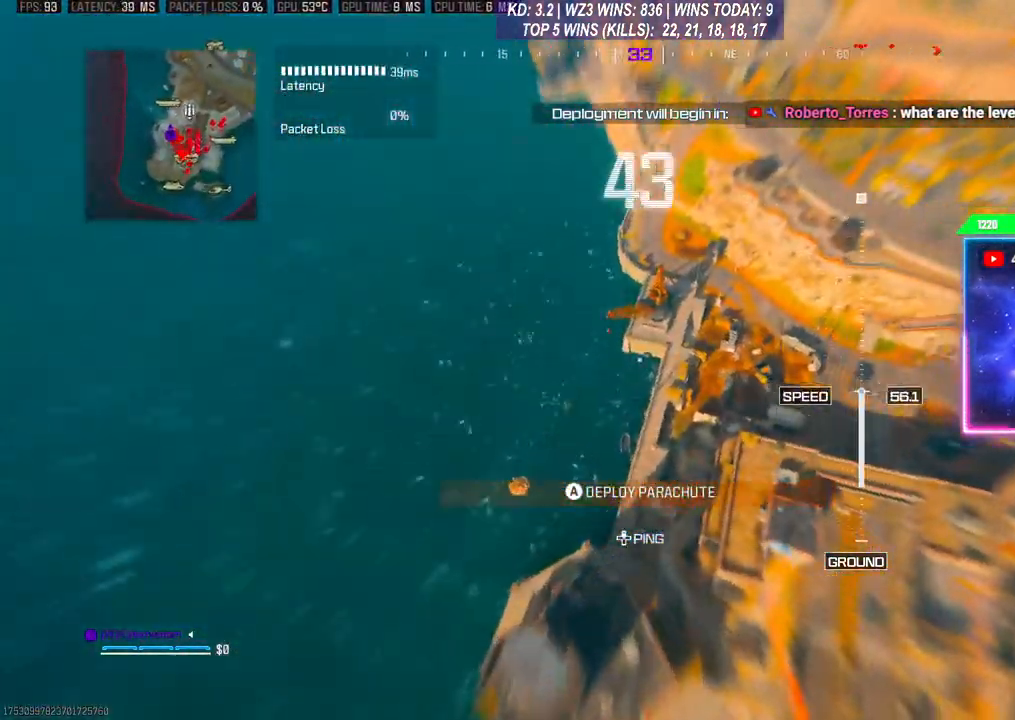
{"buttons": [], "left_stick": "up-right", "right_stick": "up-right", "events": []}
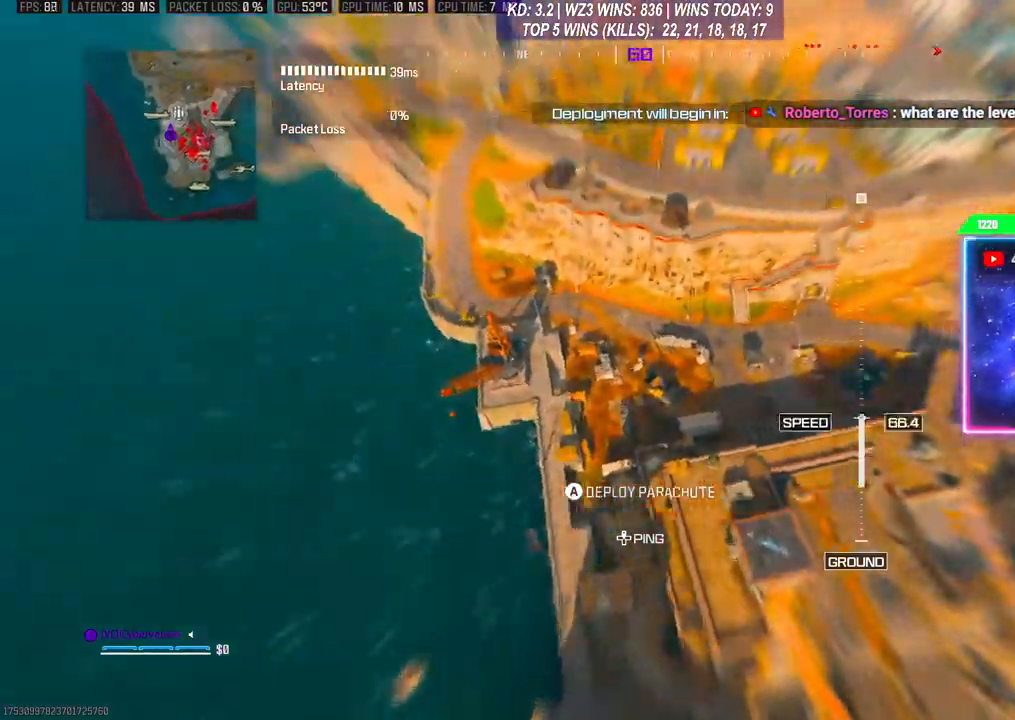
{"buttons": [], "left_stick": "down-right", "right_stick": "right", "events": [[333, "right_stick", "center"], [500, "left_stick", "down-right"], [500, "right_stick", "right"]]}
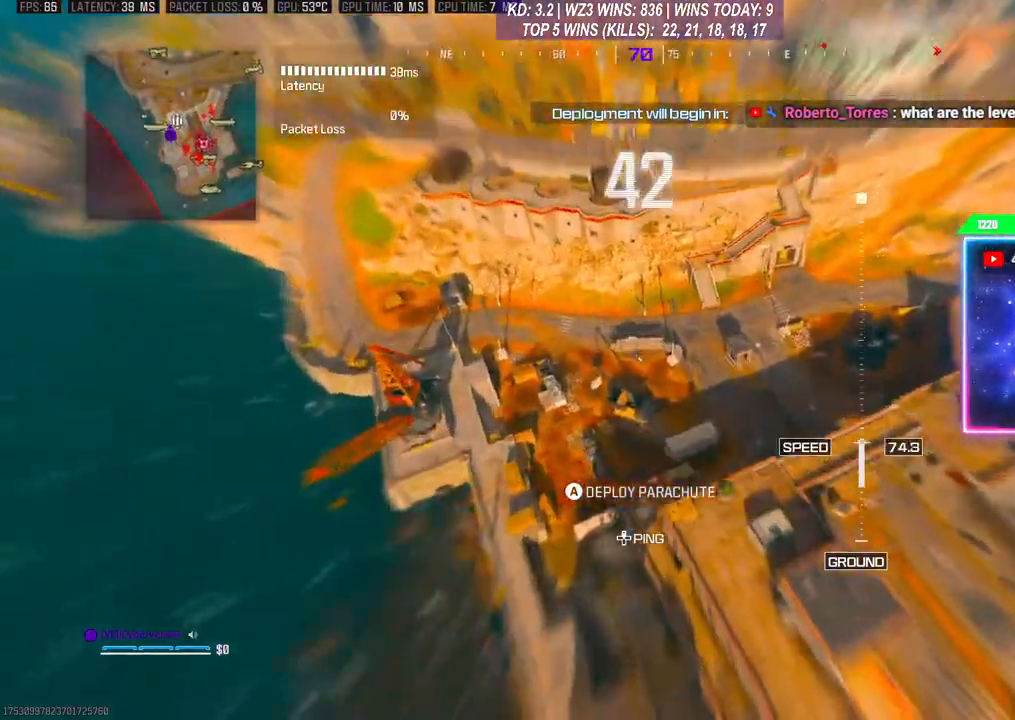
{"buttons": [], "left_stick": "down-right", "right_stick": "right", "events": []}
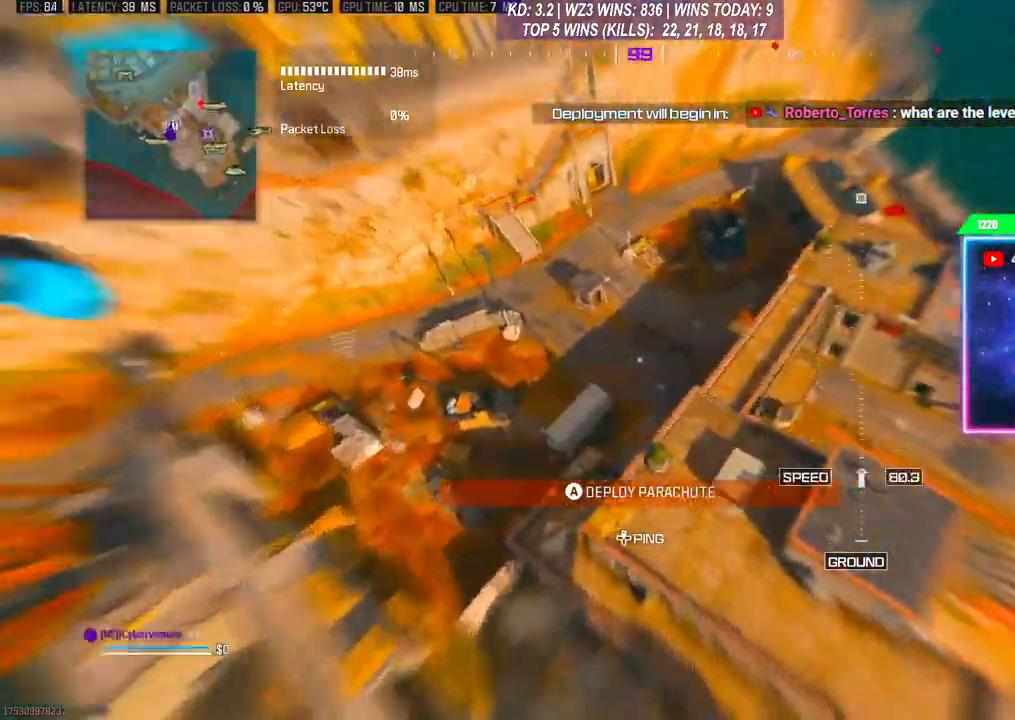
{"buttons": [], "left_stick": "down-right", "right_stick": "right", "events": []}
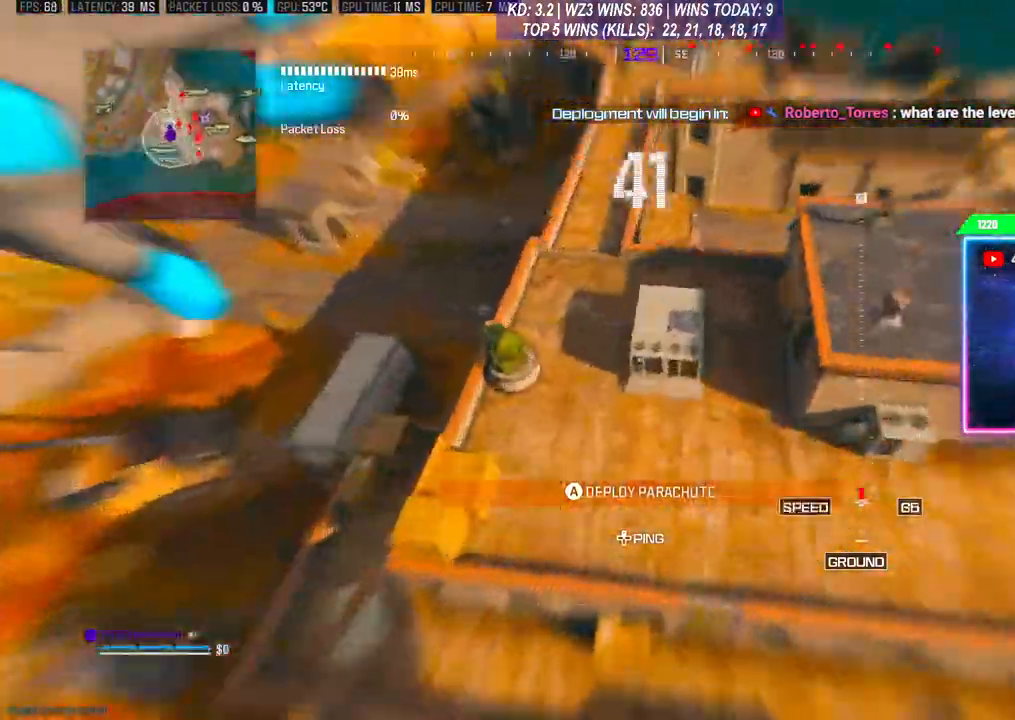
{"buttons": [], "left_stick": "center", "right_stick": "up-right", "events": [[167, "A", "down"], [167, "left_stick", "up-right"], [267, "A", "up"], [333, "A", "down"], [367, "left_stick", "center"], [467, "A", "up"], [500, "right_stick", "up-right"]]}
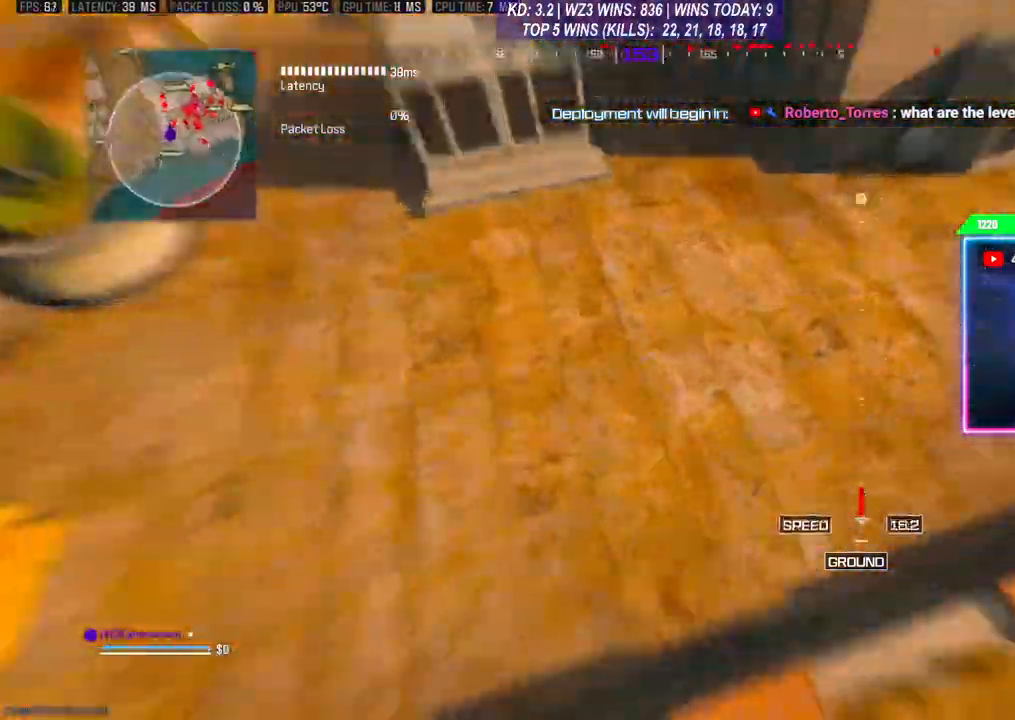
{"buttons": [], "left_stick": "up-right", "right_stick": "up-right", "events": [[100, "left_stick", "up-right"]]}
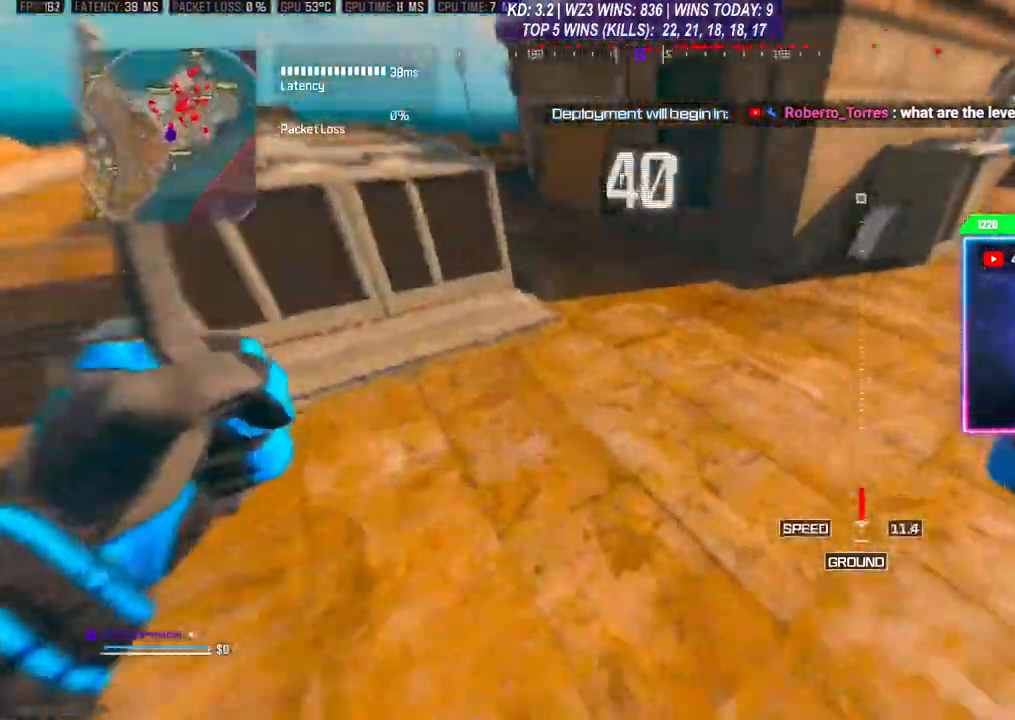
{"buttons": [], "left_stick": "up-right", "right_stick": "up-right", "events": []}
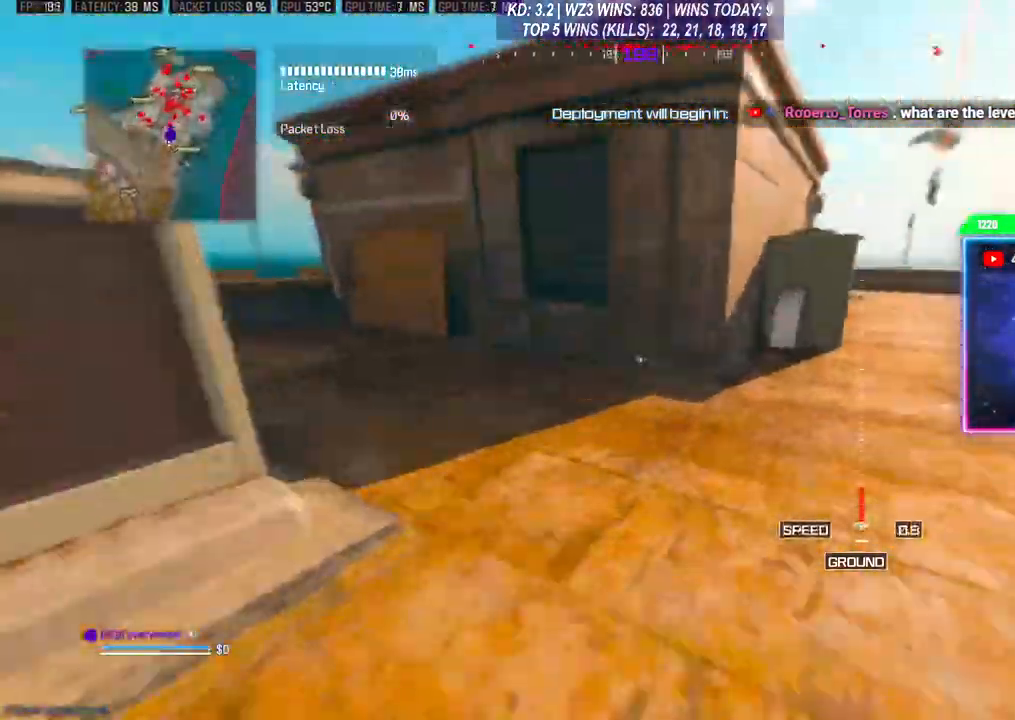
{"buttons": [], "left_stick": "up", "right_stick": "left", "events": [[400, "right_stick", "center"], [433, "left_stick", "up"], [500, "right_stick", "left"]]}
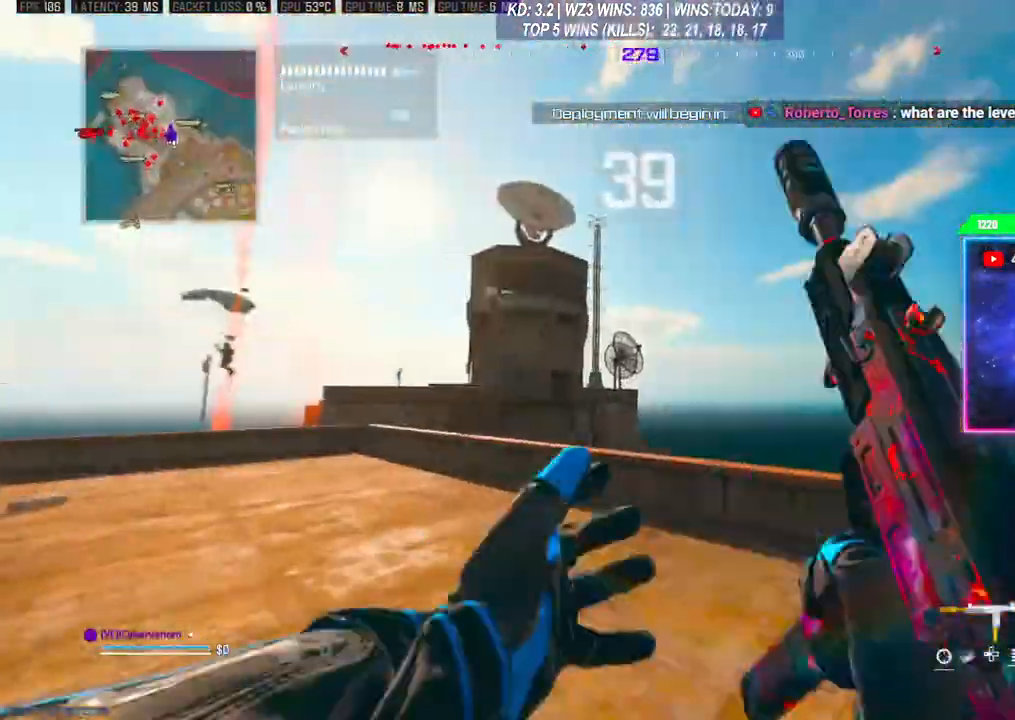
{"buttons": [], "left_stick": "up", "right_stick": "down-left", "events": [[200, "R3", "down"], [200, "right_stick", "center"], [500, "R3", "up"], [500, "right_stick", "down-left"]]}
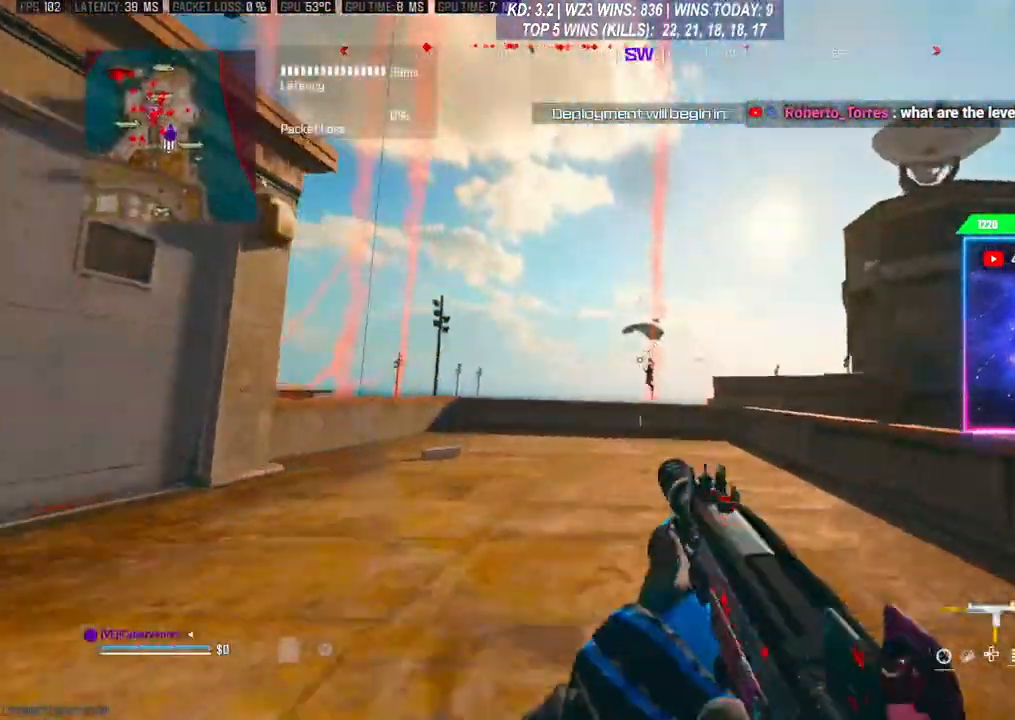
{"buttons": [], "left_stick": "up", "right_stick": "center", "events": [[233, "right_stick", "center"]]}
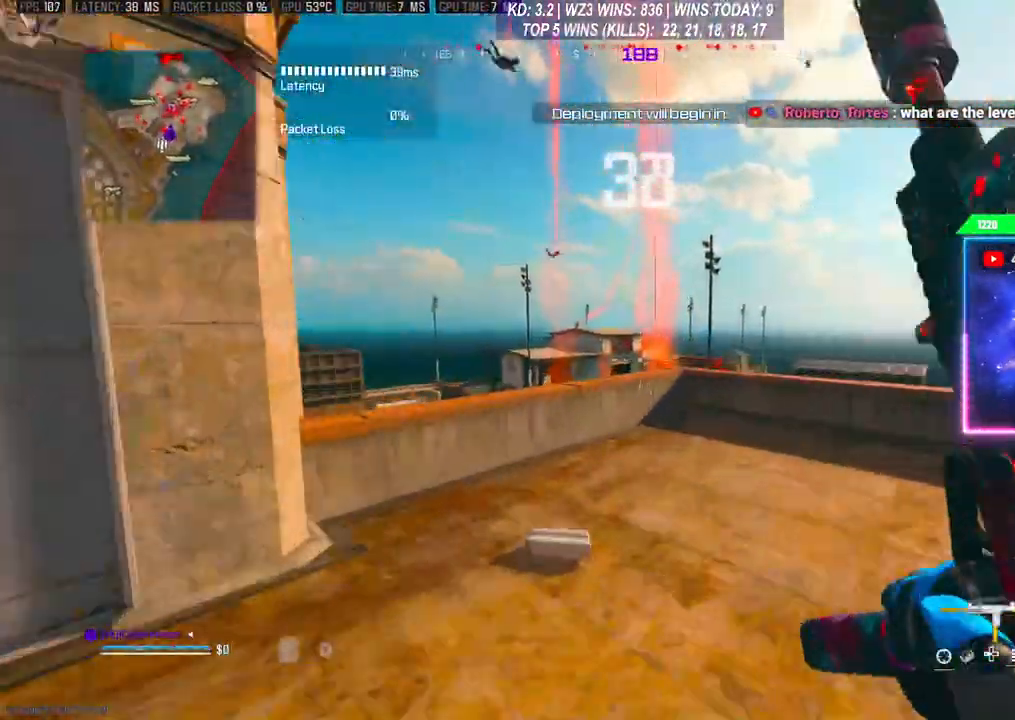
{"buttons": [], "left_stick": "down-left", "right_stick": "center", "events": [[200, "A", "down"], [233, "left_stick", "up-left"], [367, "A", "up"], [400, "left_stick", "down-left"]]}
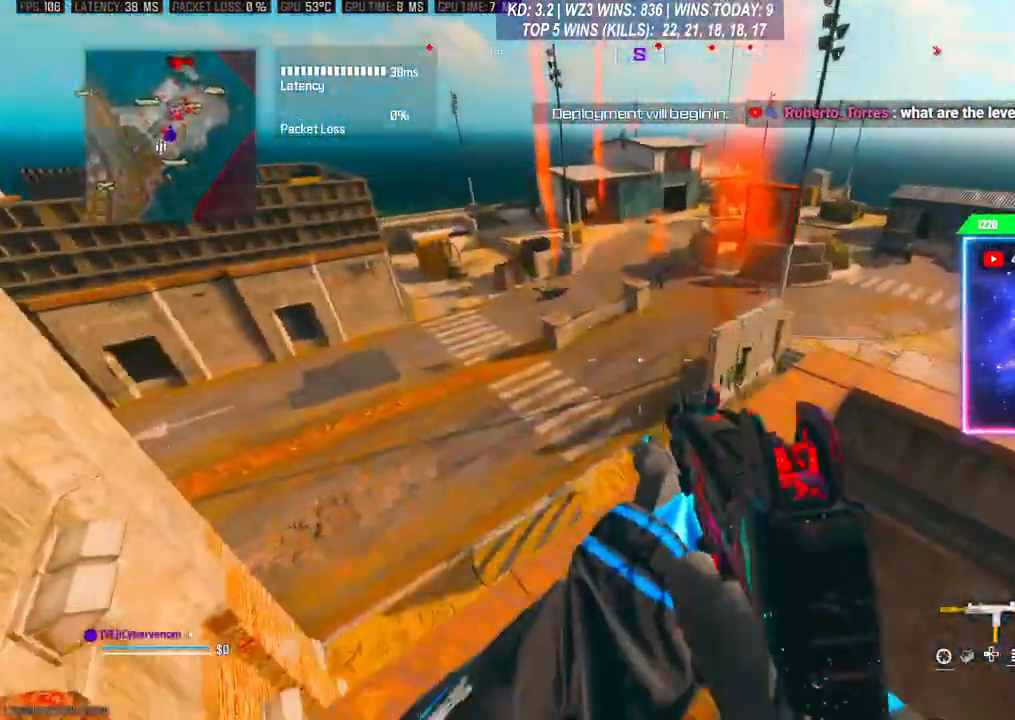
{"buttons": [], "left_stick": "down", "right_stick": "right", "events": [[400, "right_stick", "right"], [467, "left_stick", "down"]]}
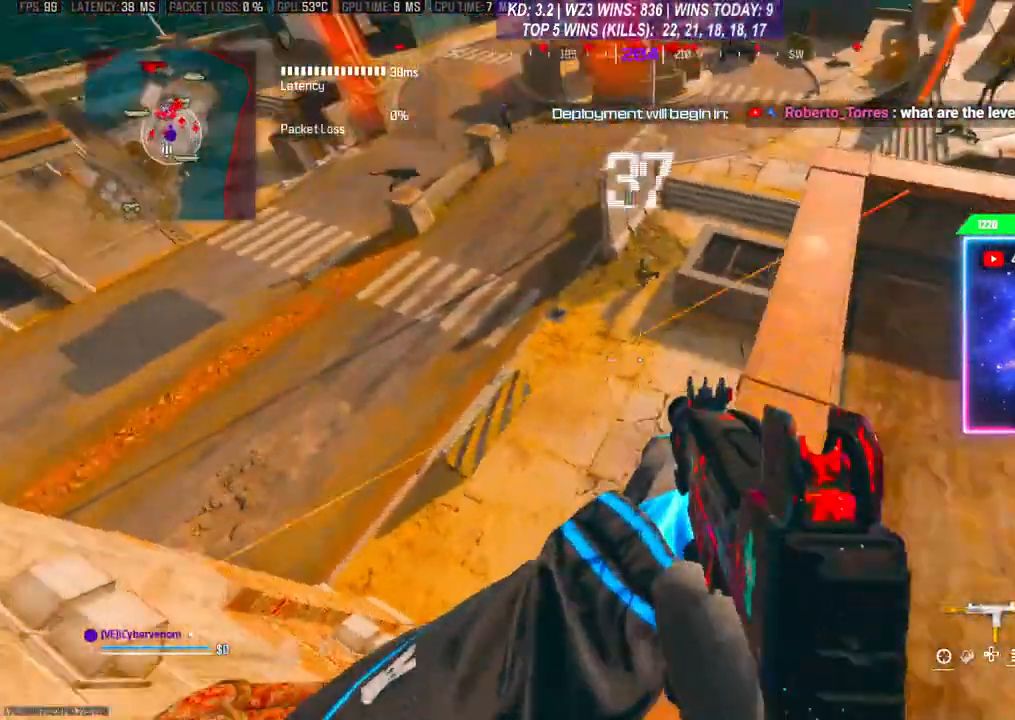
{"buttons": [], "left_stick": "up", "right_stick": "center", "events": [[233, "right_stick", "up-right"], [267, "left_stick", "up-right"], [433, "left_stick", "up"], [433, "right_stick", "center"]]}